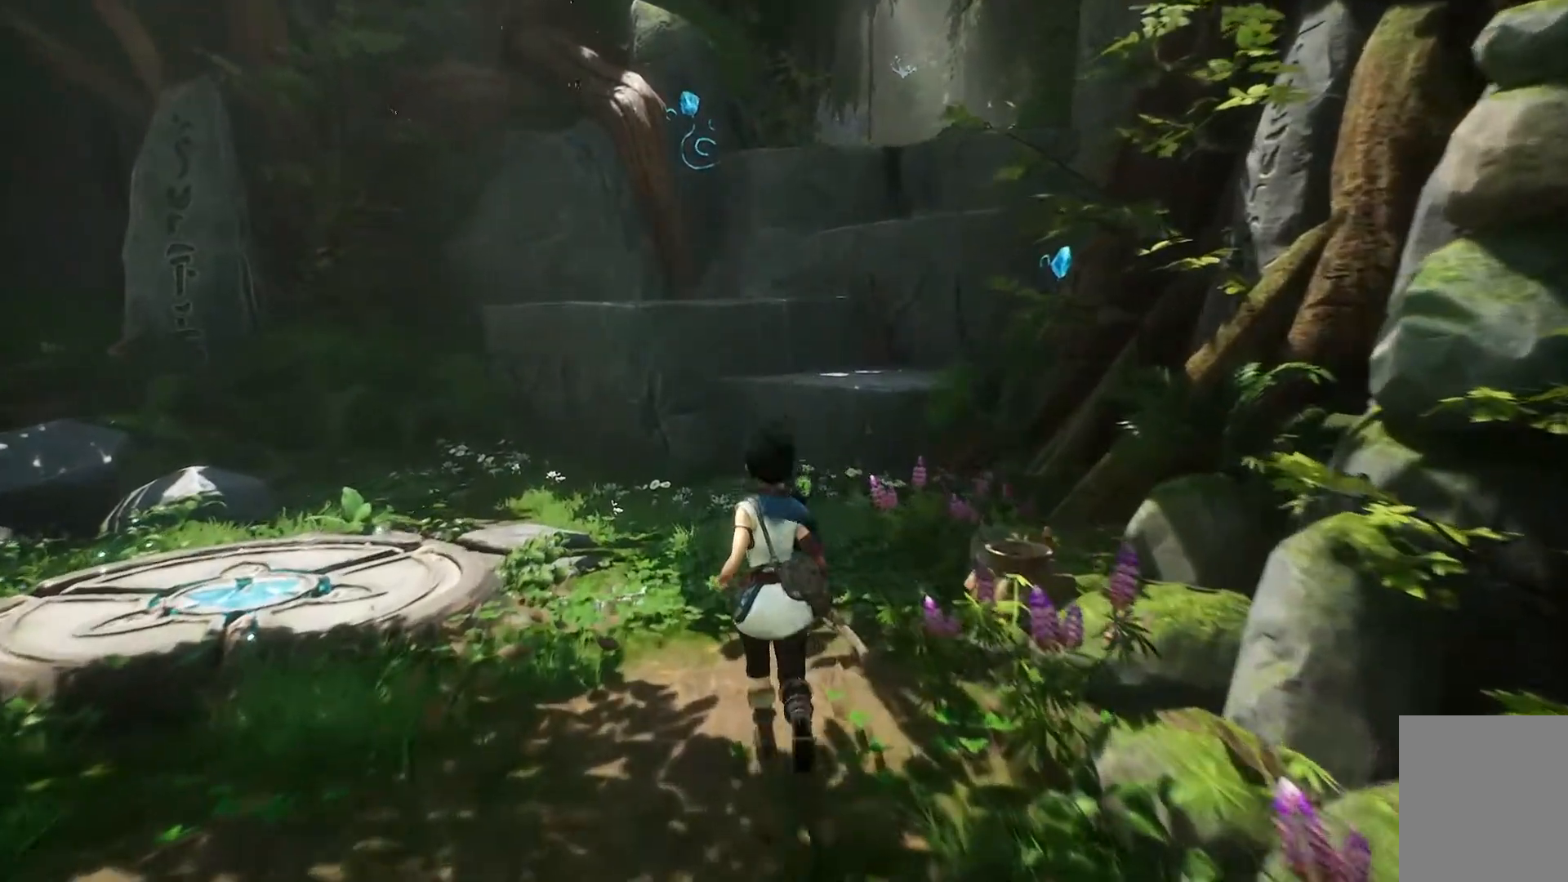
Gameplay with a controller (Xbox layout); each line is a JSON object with the inputs held at the frame after it. "events" lists button and stick changes between this image and that frame as [ms after this image, input, new state], when the widget could be followed in between.
{"buttons": [], "left_stick": "up", "right_stick": "right", "events": [[251, "right_stick", "right"]]}
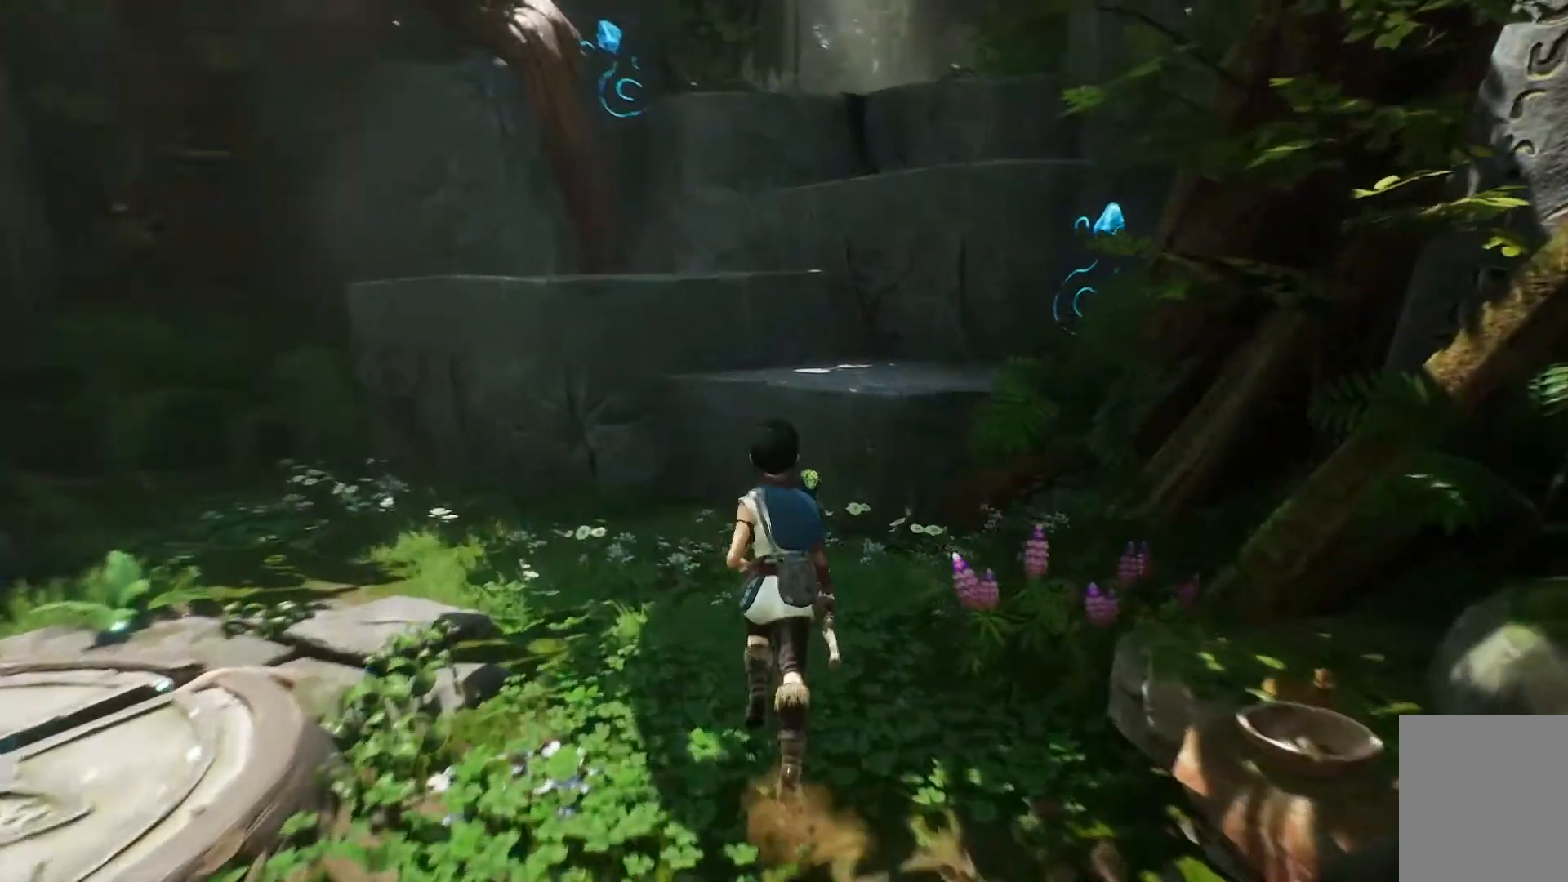
{"buttons": ["A"], "left_stick": "up", "right_stick": "center", "events": [[150, "right_stick", "center"], [384, "A", "down"]]}
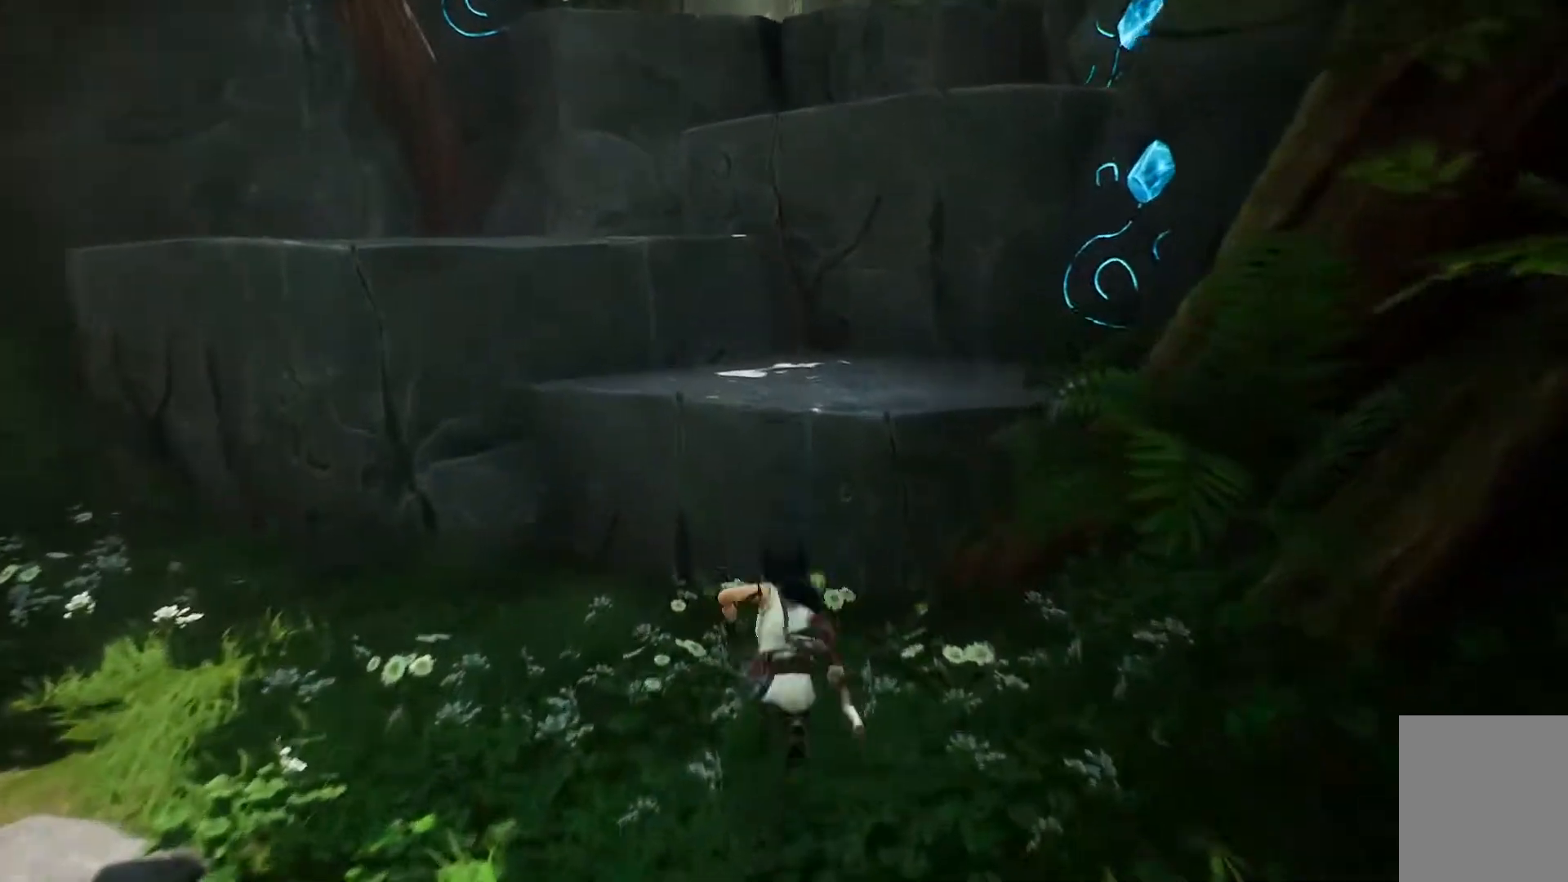
{"buttons": ["A"], "left_stick": "up-right", "right_stick": "center", "events": [[317, "left_stick", "up-right"]]}
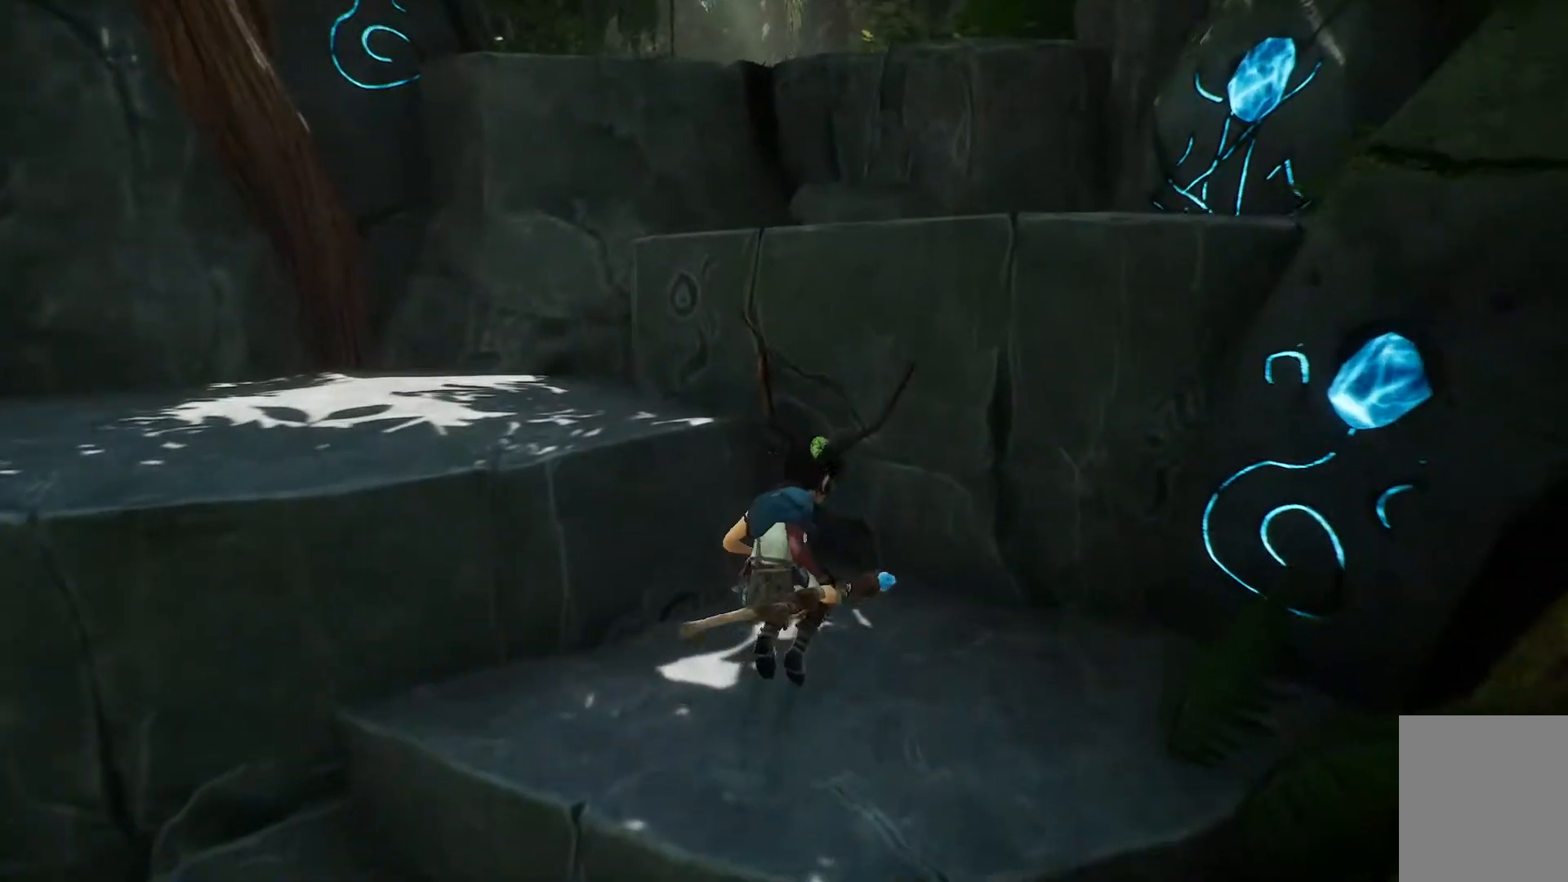
{"buttons": [], "left_stick": "left", "right_stick": "center", "events": [[67, "A", "up"], [217, "left_stick", "up-left"], [317, "A", "down"], [384, "left_stick", "left"], [467, "A", "up"]]}
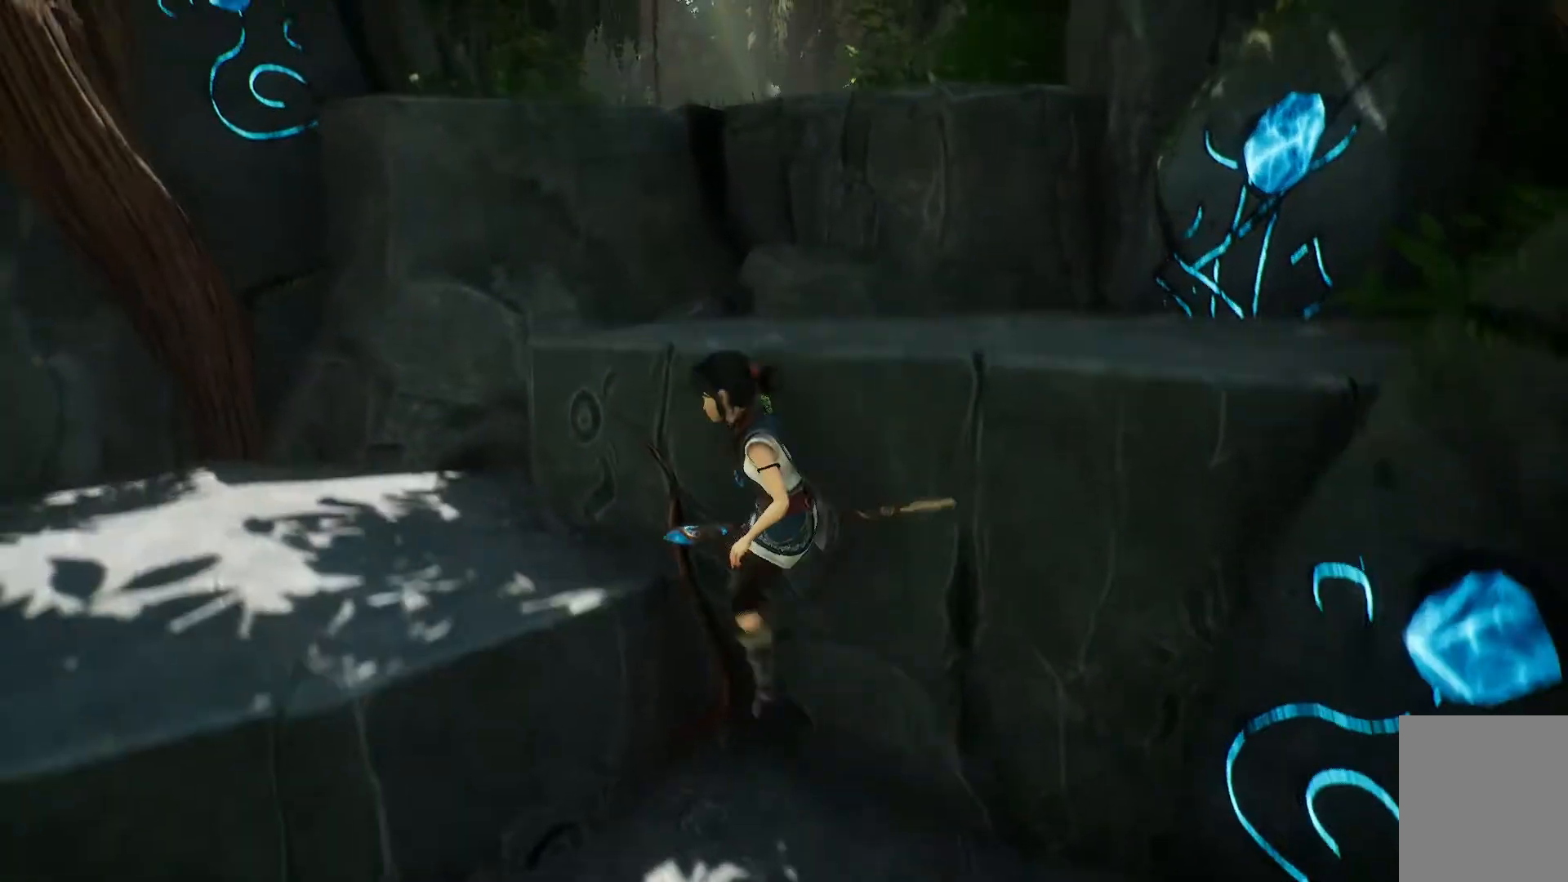
{"buttons": [], "left_stick": "left", "right_stick": "center"}
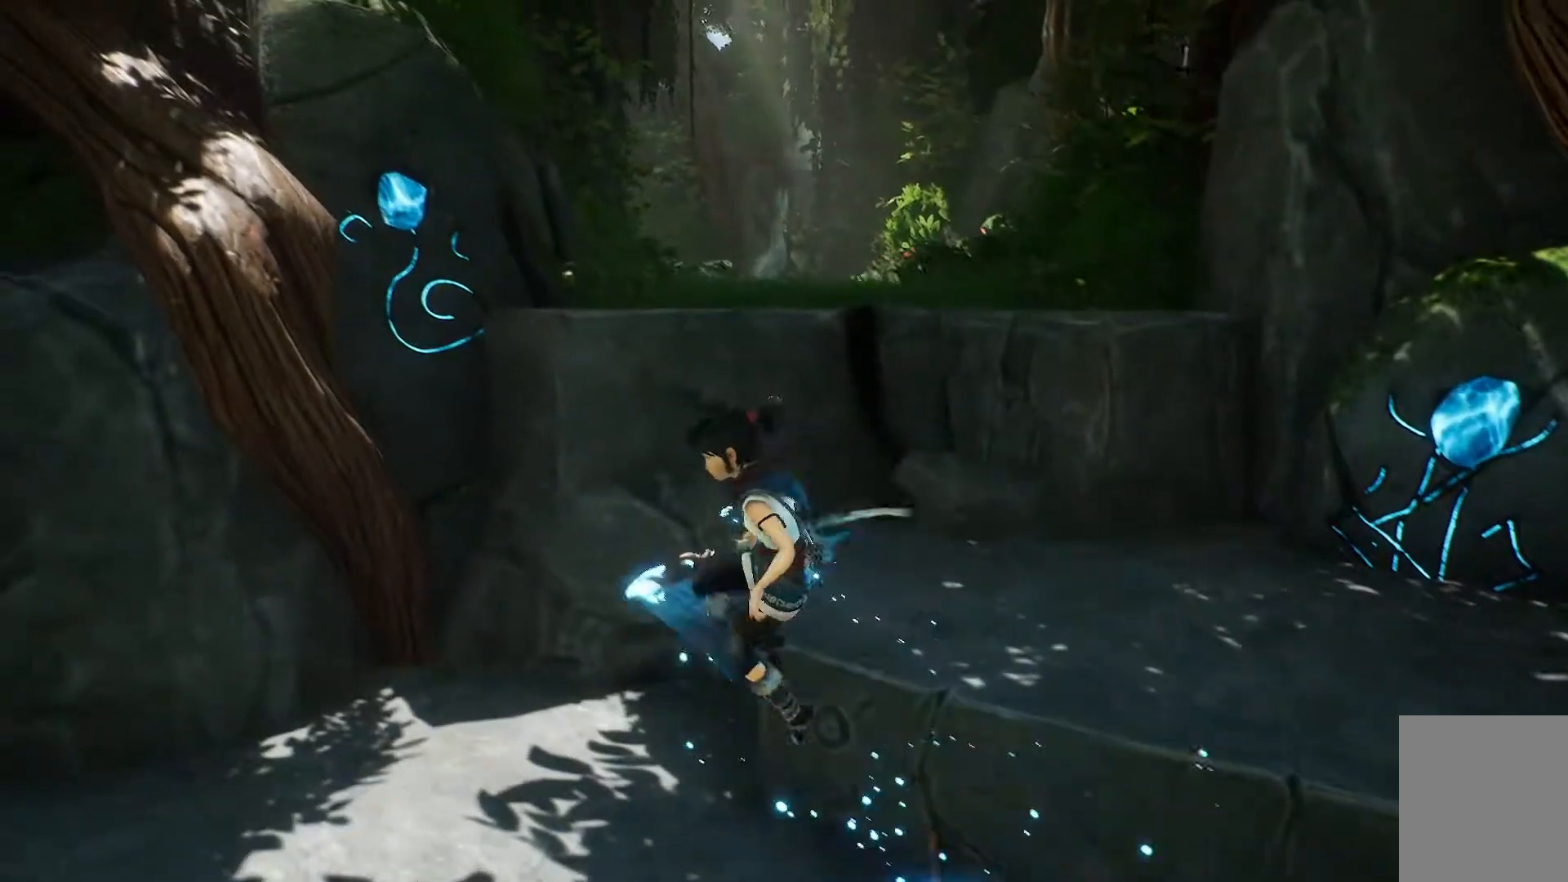
{"buttons": [], "left_stick": "right", "right_stick": "center", "events": [[50, "left_stick", "up-left"], [283, "left_stick", "up-right"], [467, "left_stick", "right"]]}
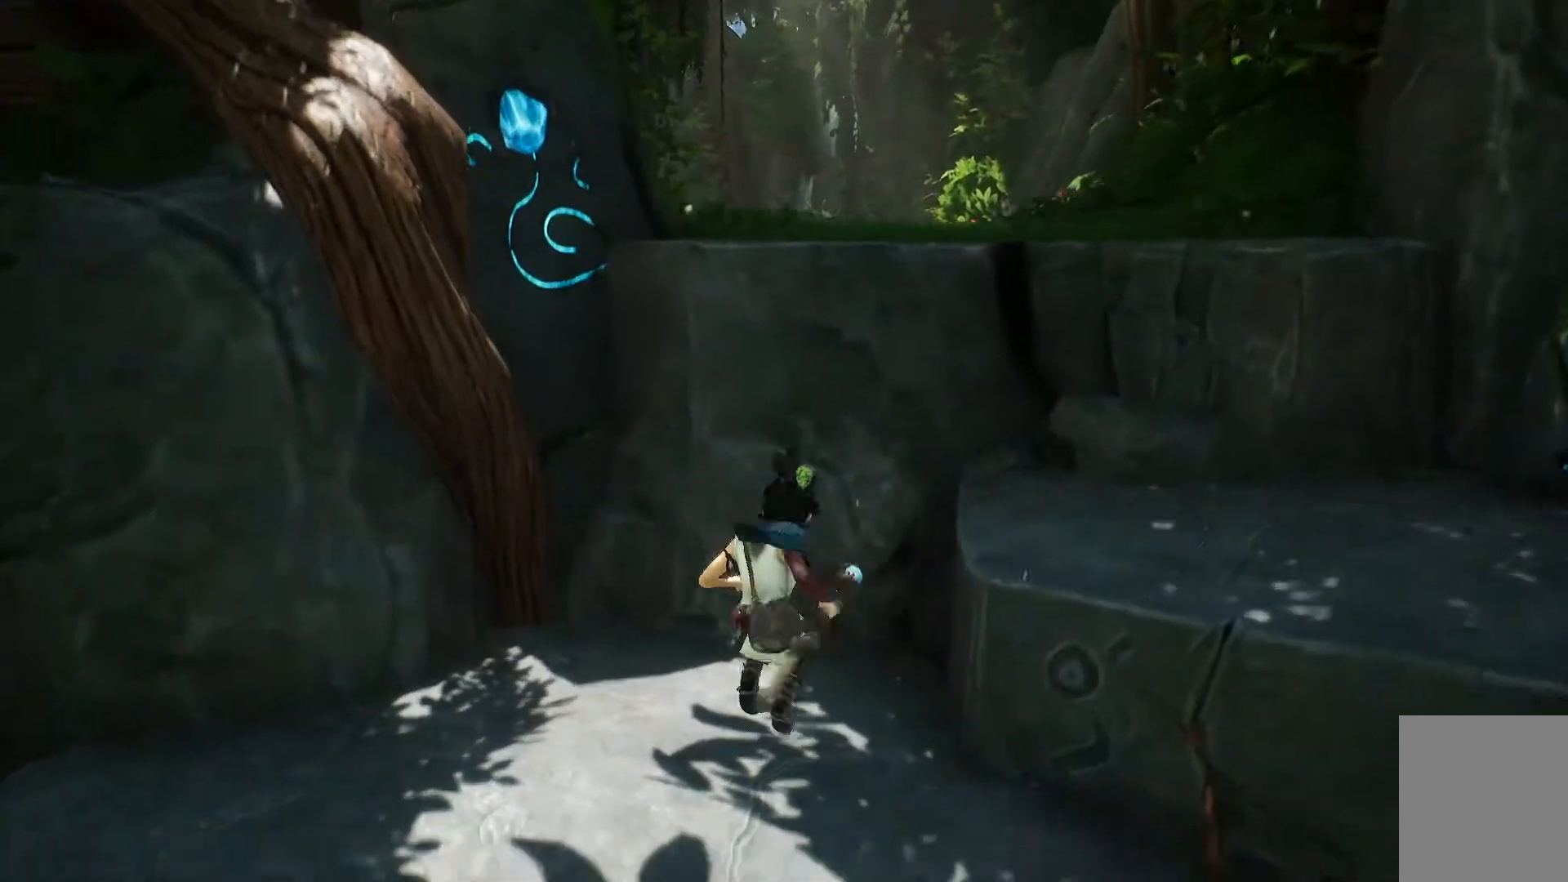
{"buttons": [], "left_stick": "right", "right_stick": "center", "events": [[201, "A", "down"], [301, "A", "up"], [367, "A", "down"], [467, "A", "up"]]}
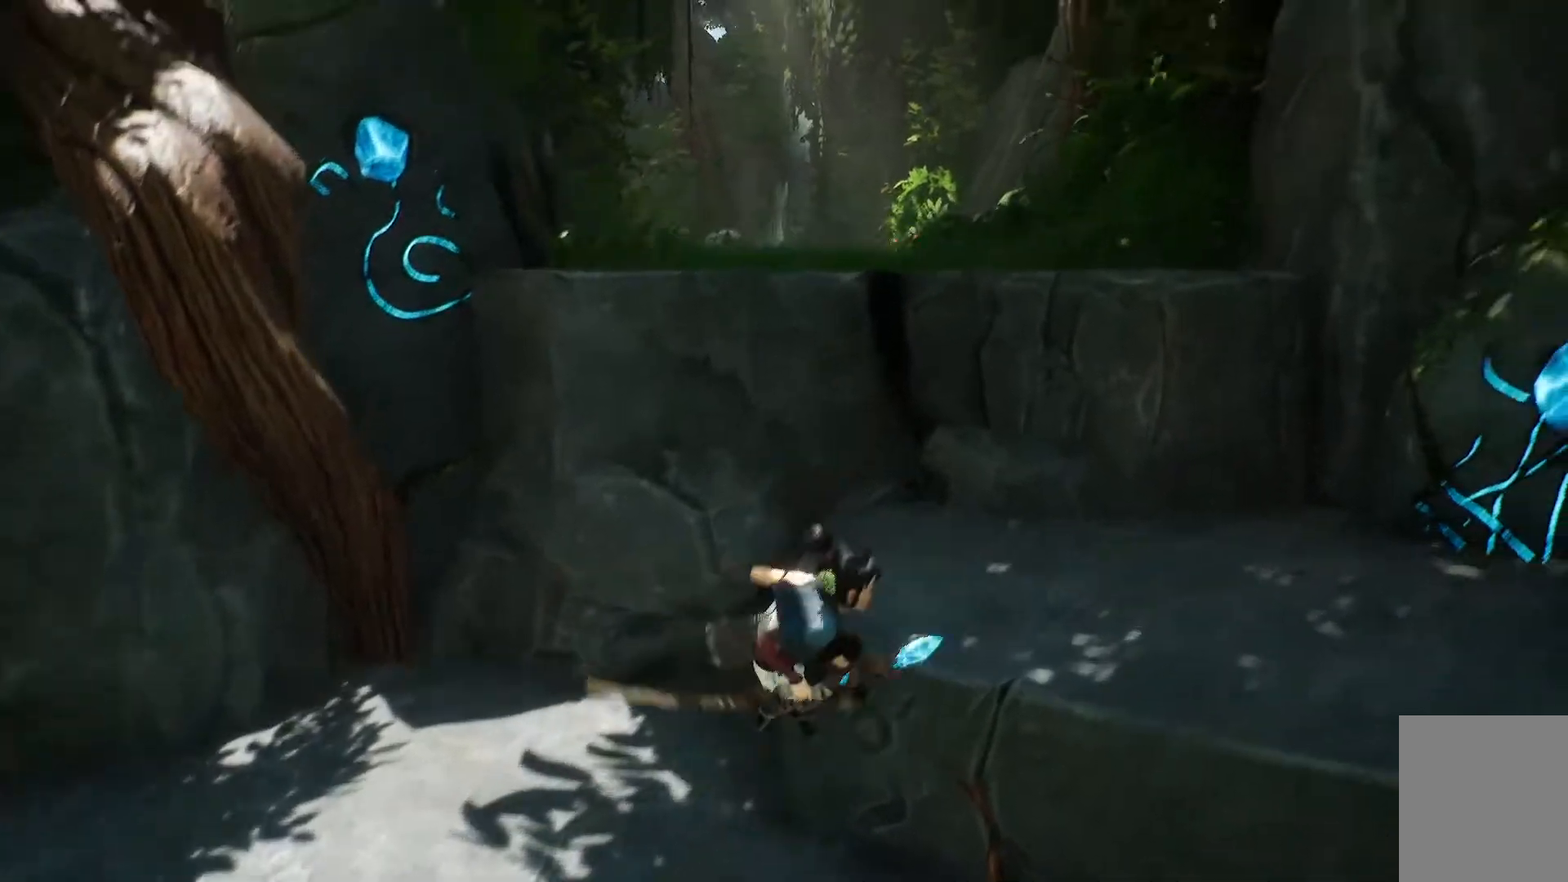
{"buttons": [], "left_stick": "up", "right_stick": "center"}
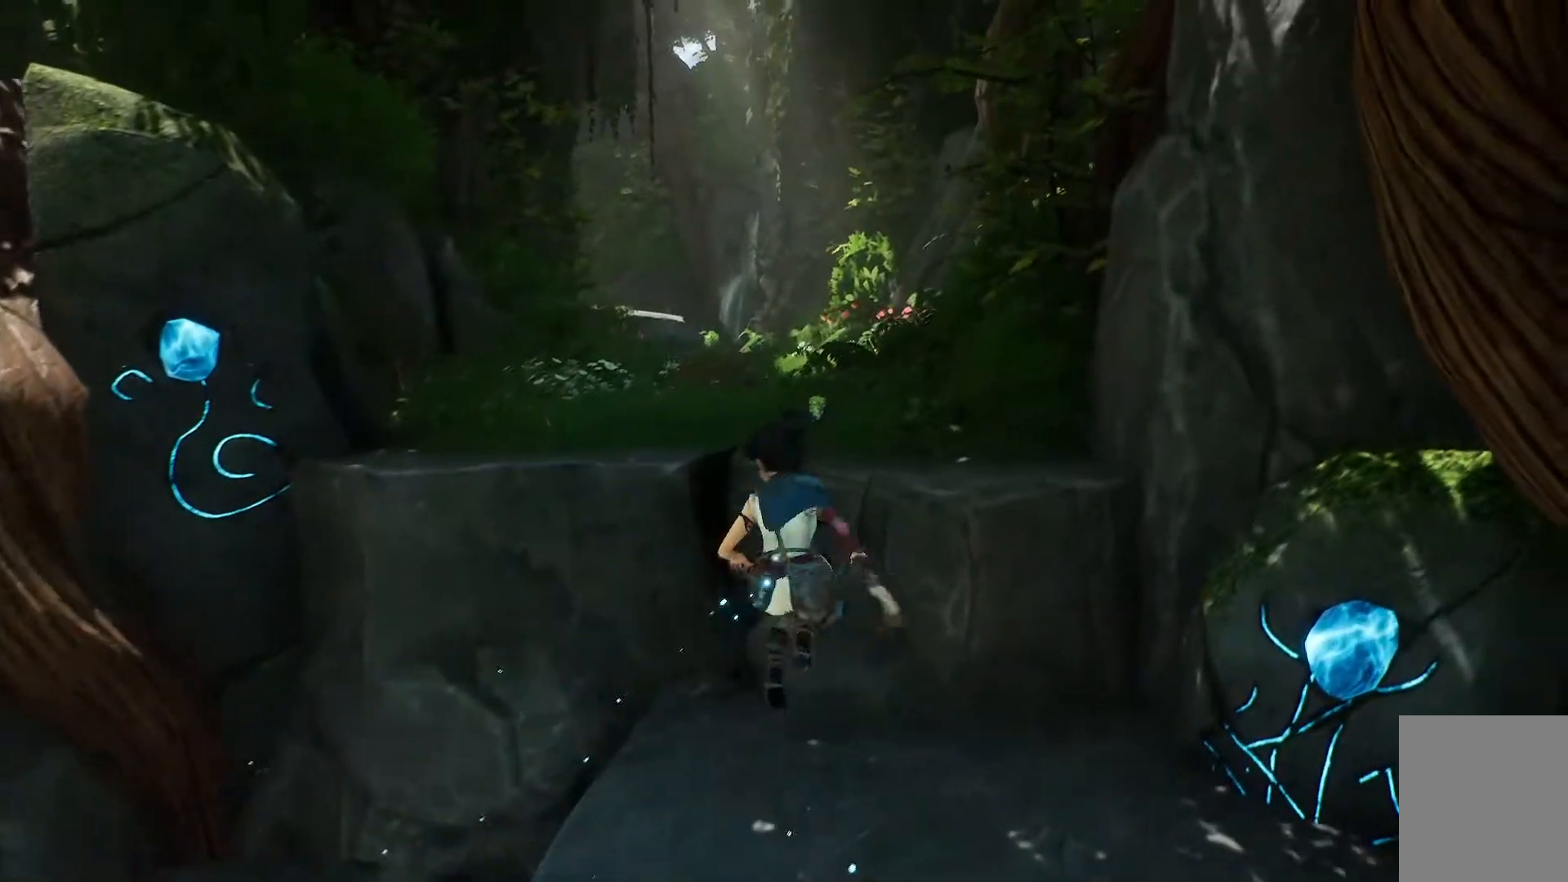
{"buttons": ["A"], "left_stick": "up", "right_stick": "center", "events": [[401, "A", "down"]]}
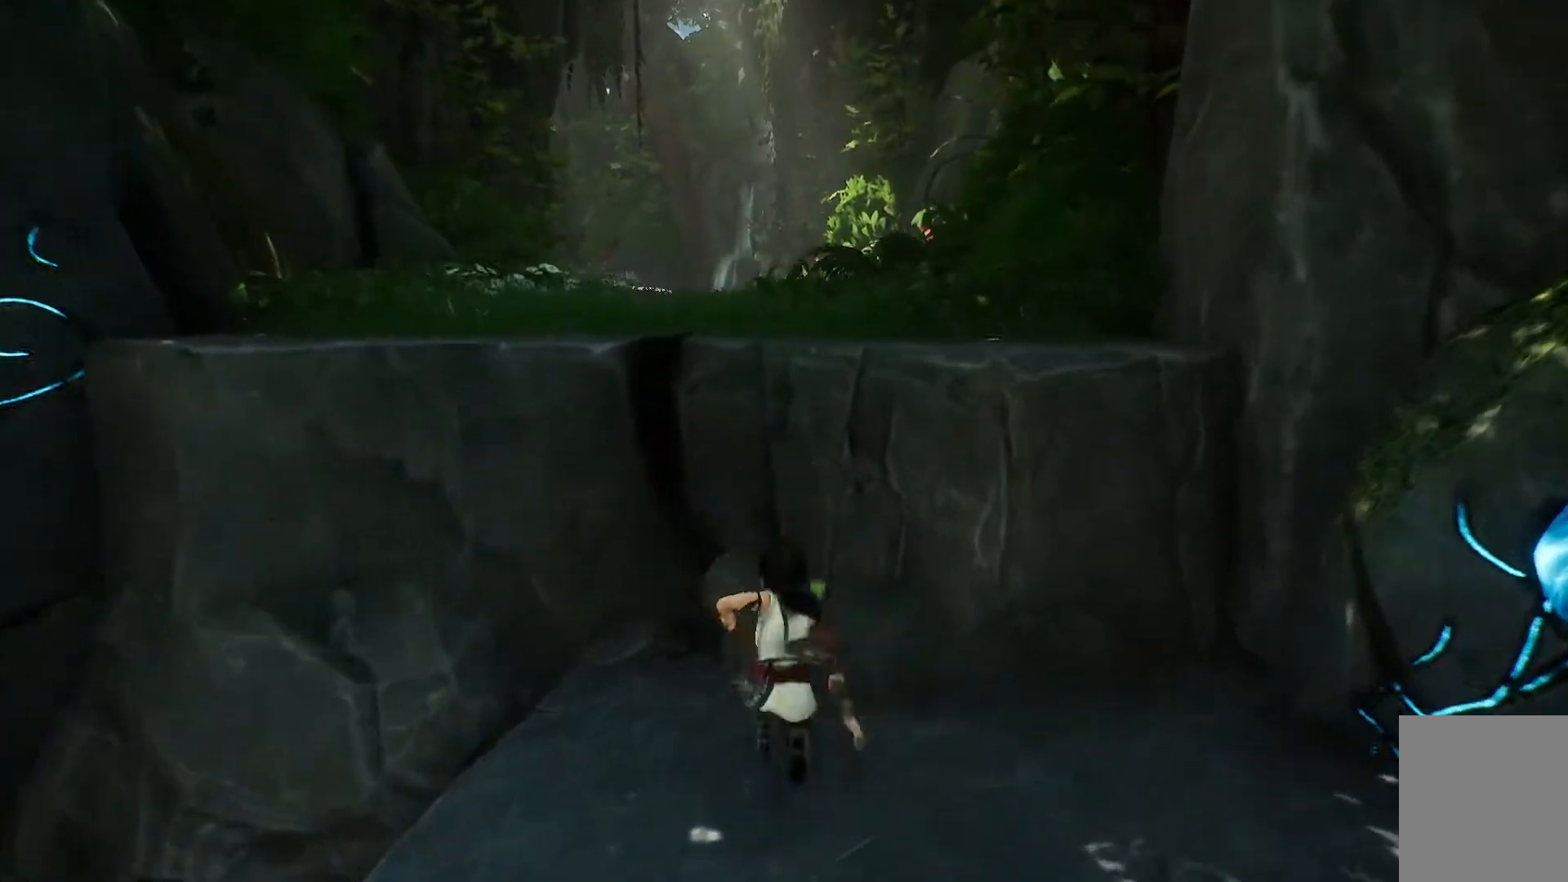
{"buttons": ["A"], "left_stick": "up", "right_stick": "center", "events": [[16, "A", "up"], [117, "A", "down"], [183, "A", "up"], [300, "A", "down"], [350, "A", "up"], [467, "A", "down"]]}
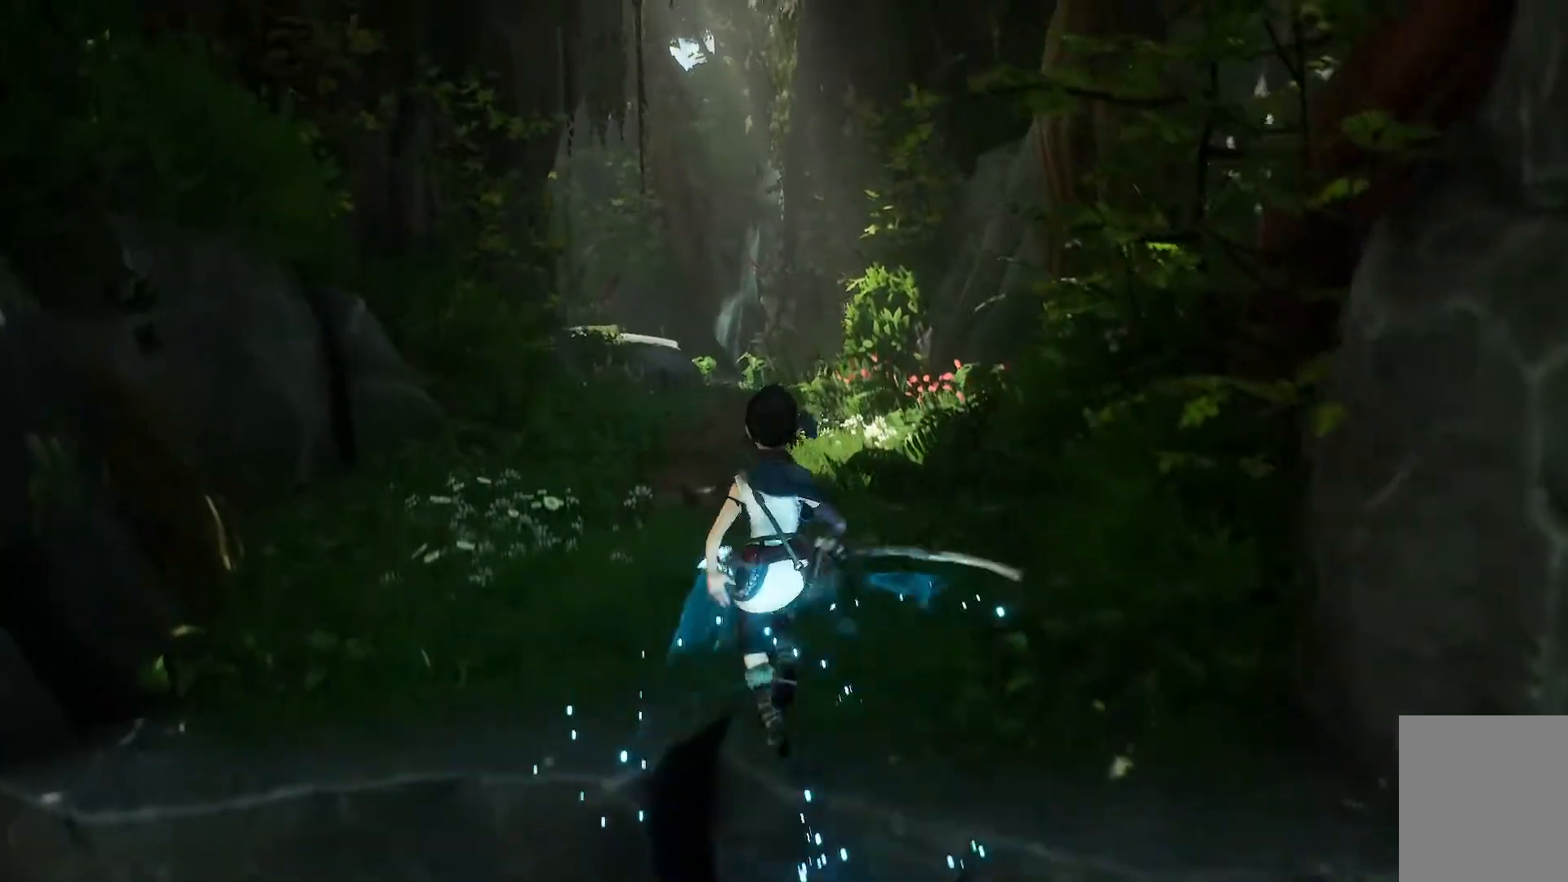
{"buttons": [], "left_stick": "up", "right_stick": "center", "events": [[34, "A", "up"], [150, "A", "down"], [217, "A", "up"]]}
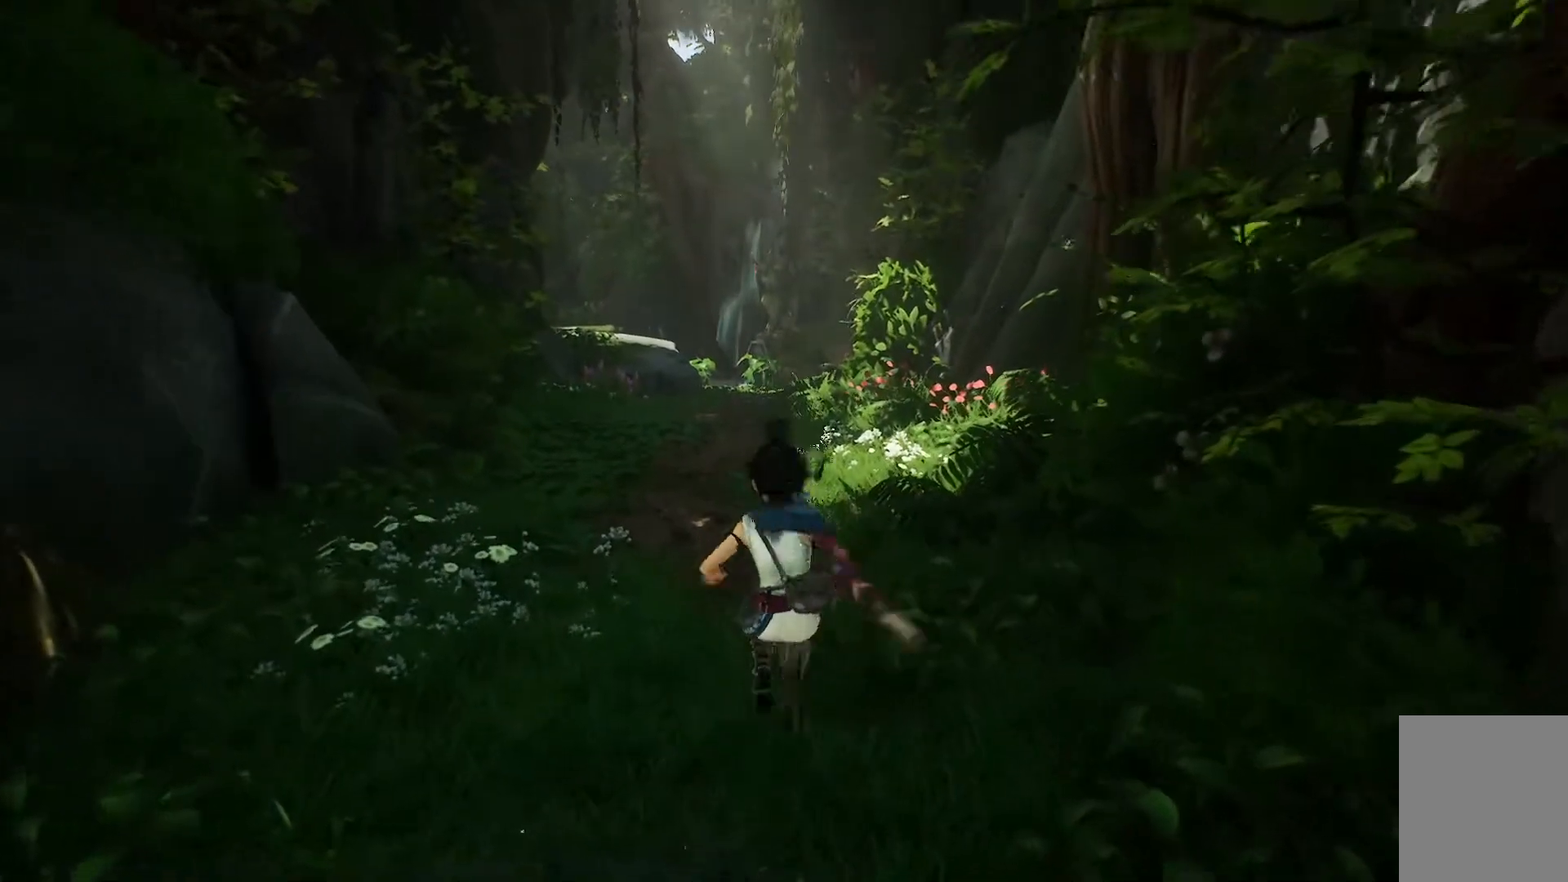
{"buttons": [], "left_stick": "up", "right_stick": "up-left", "events": [[367, "right_stick", "up-left"]]}
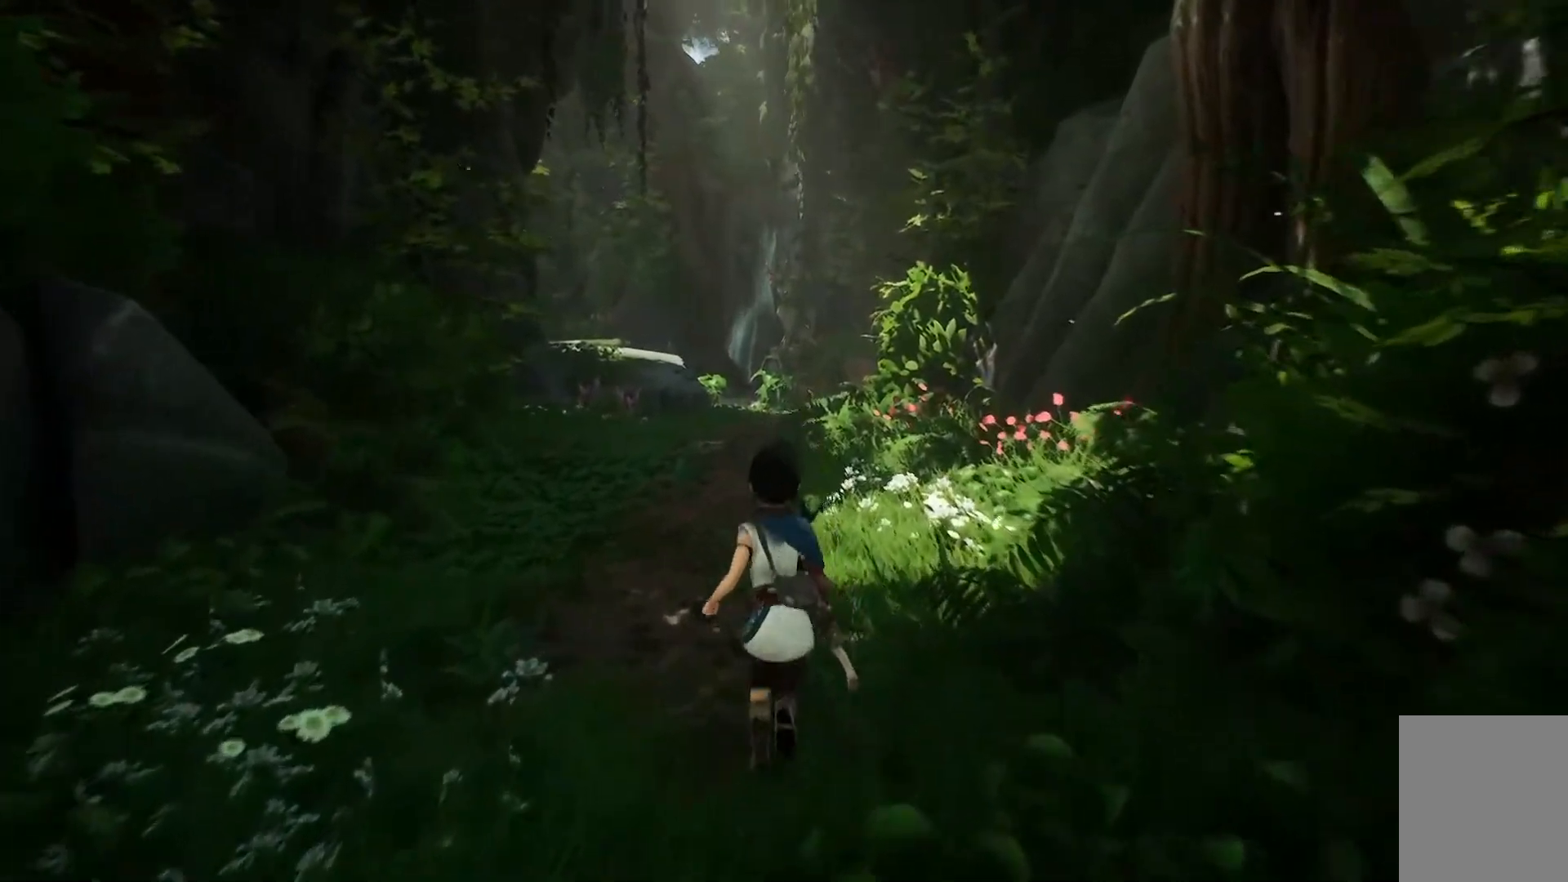
{"buttons": [], "left_stick": "up", "right_stick": "center", "events": [[150, "right_stick", "center"]]}
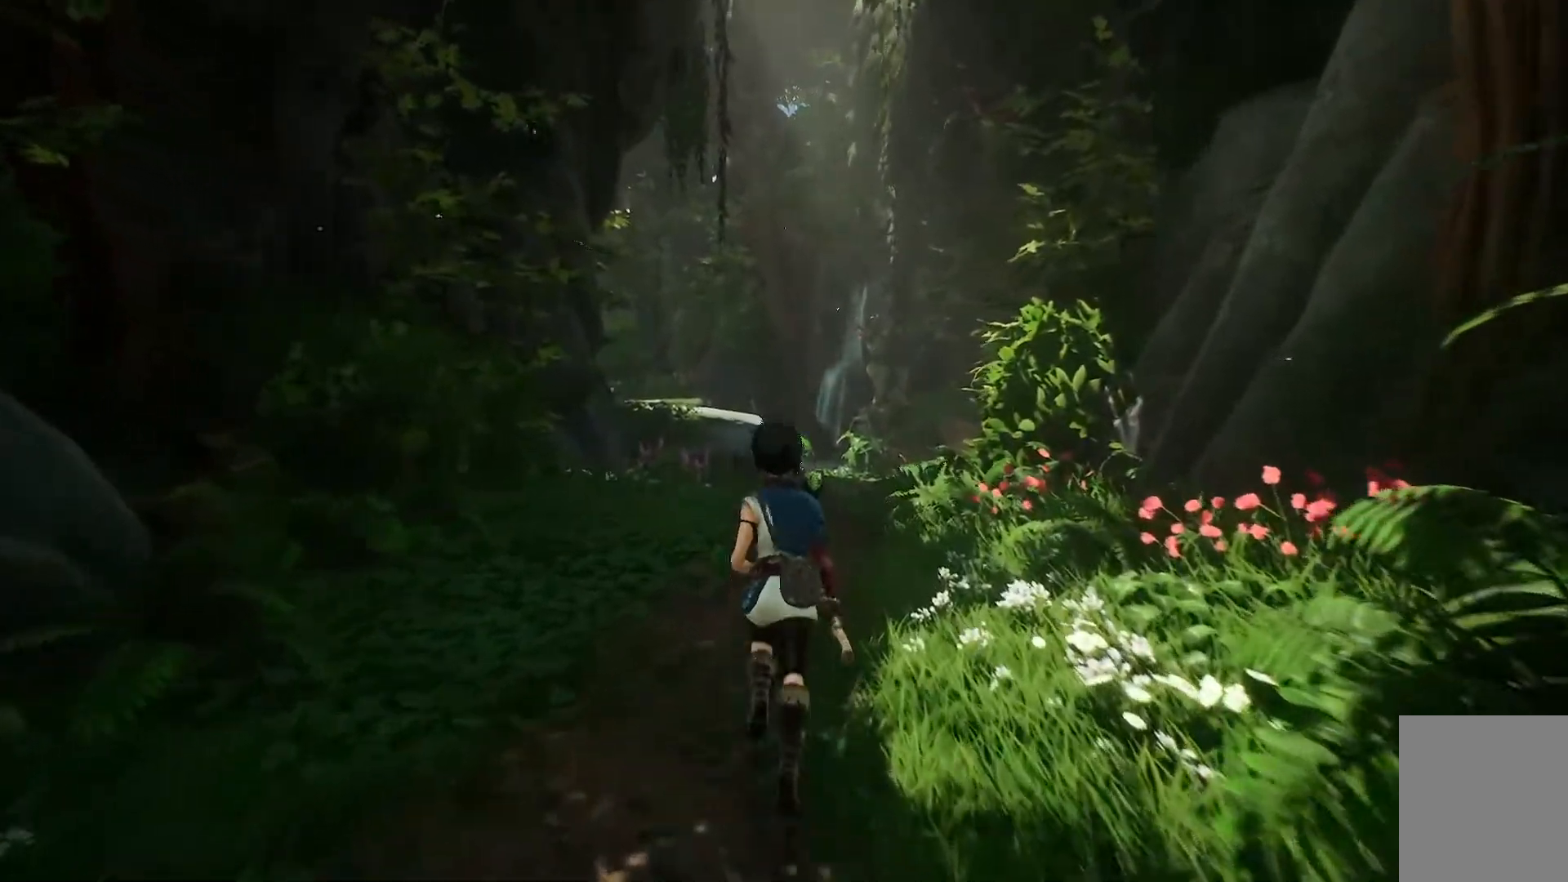
{"buttons": [], "left_stick": "up", "right_stick": "center", "events": []}
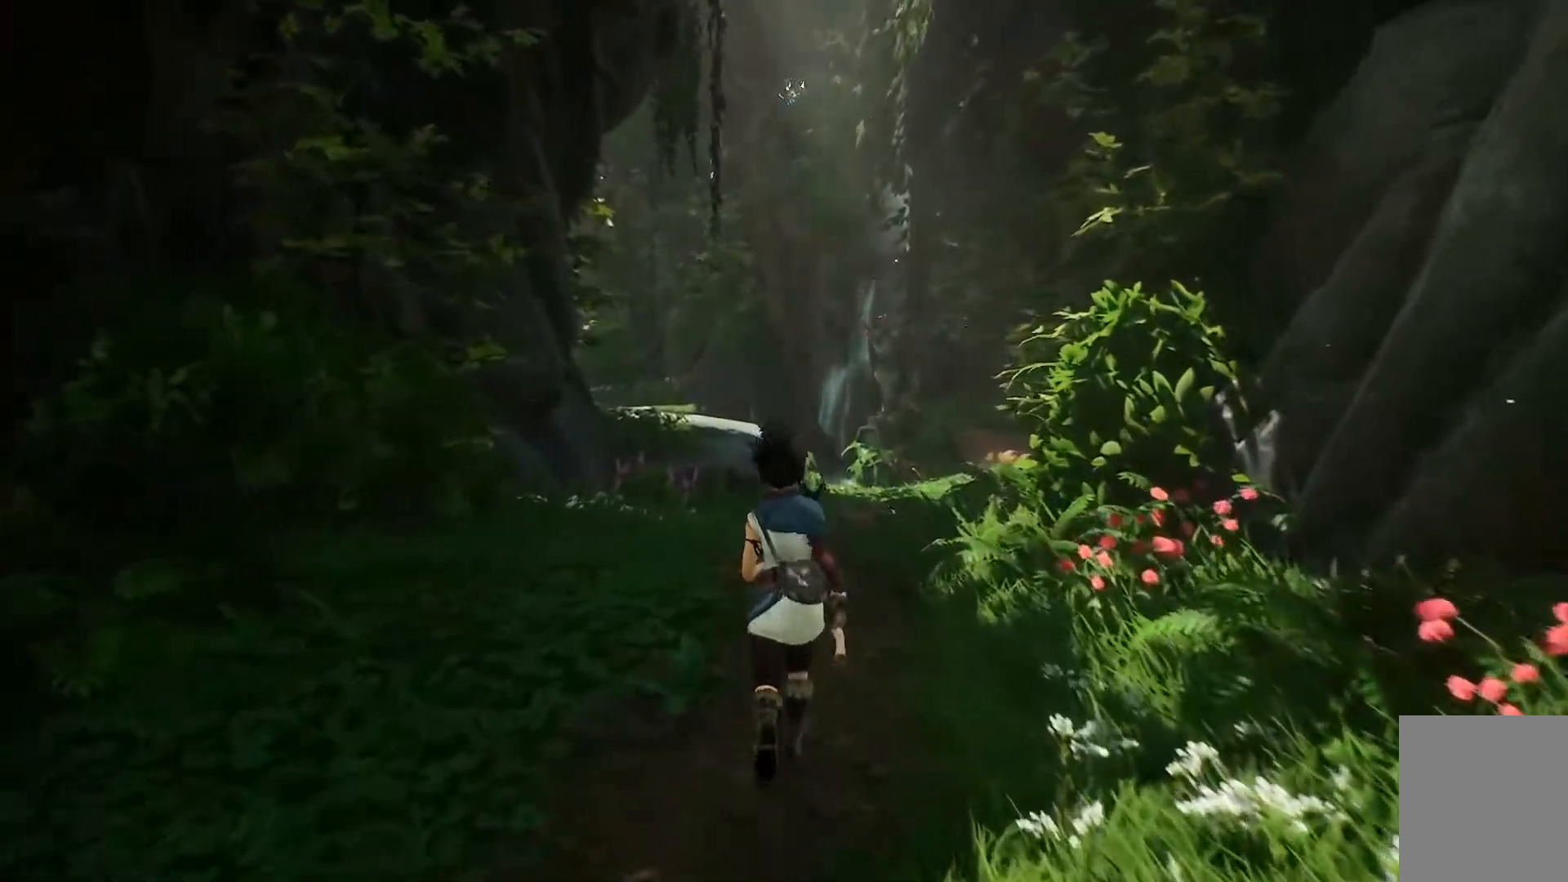
{"buttons": [], "left_stick": "up", "right_stick": "center", "events": []}
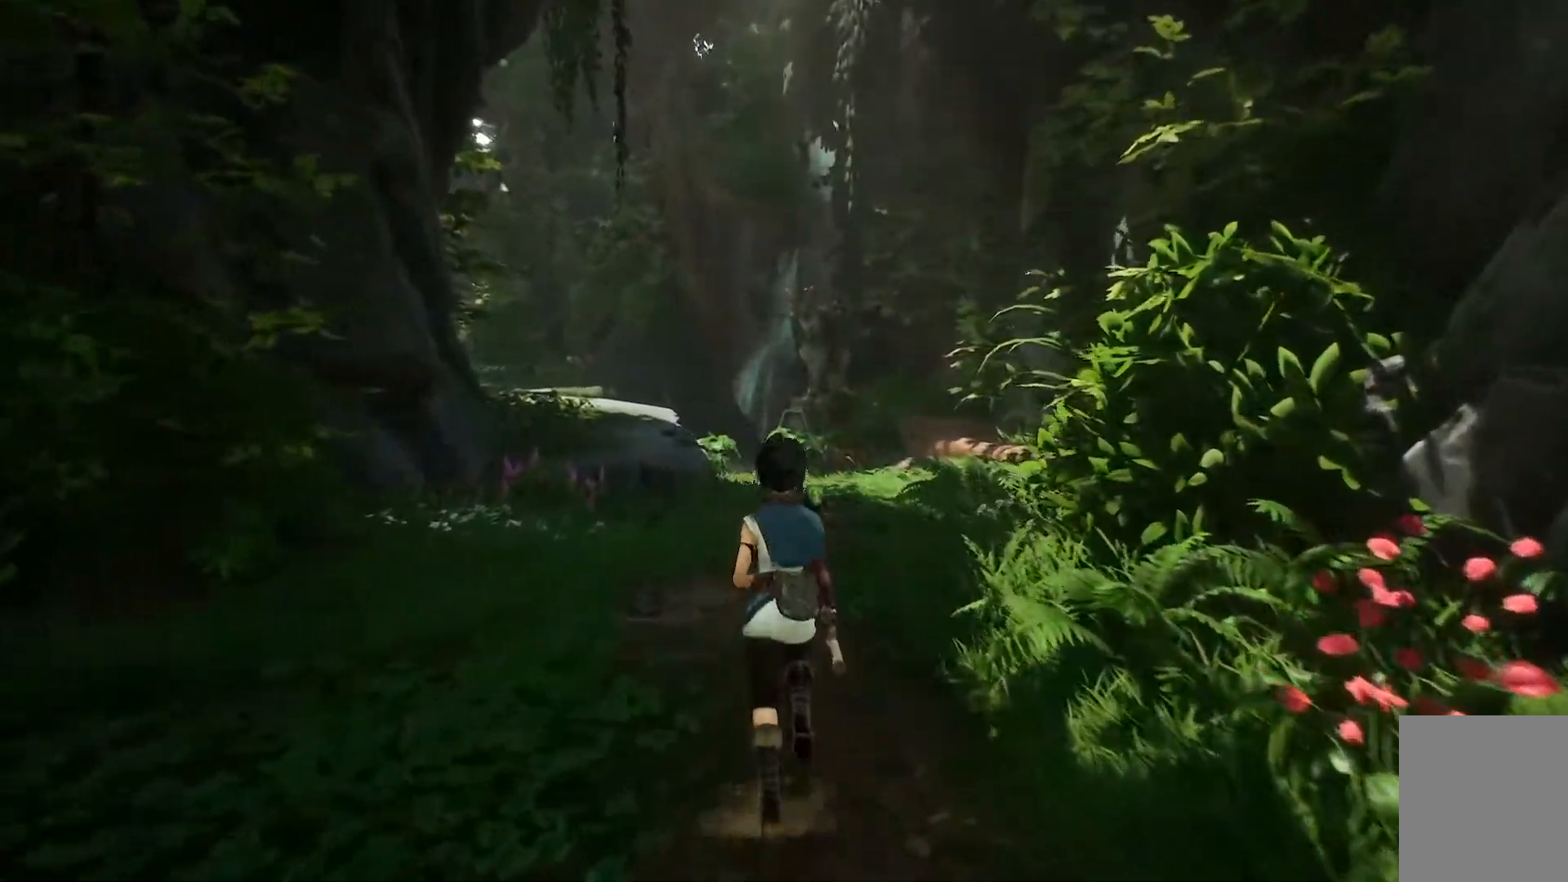
{"buttons": [], "left_stick": "up", "right_stick": "center", "events": []}
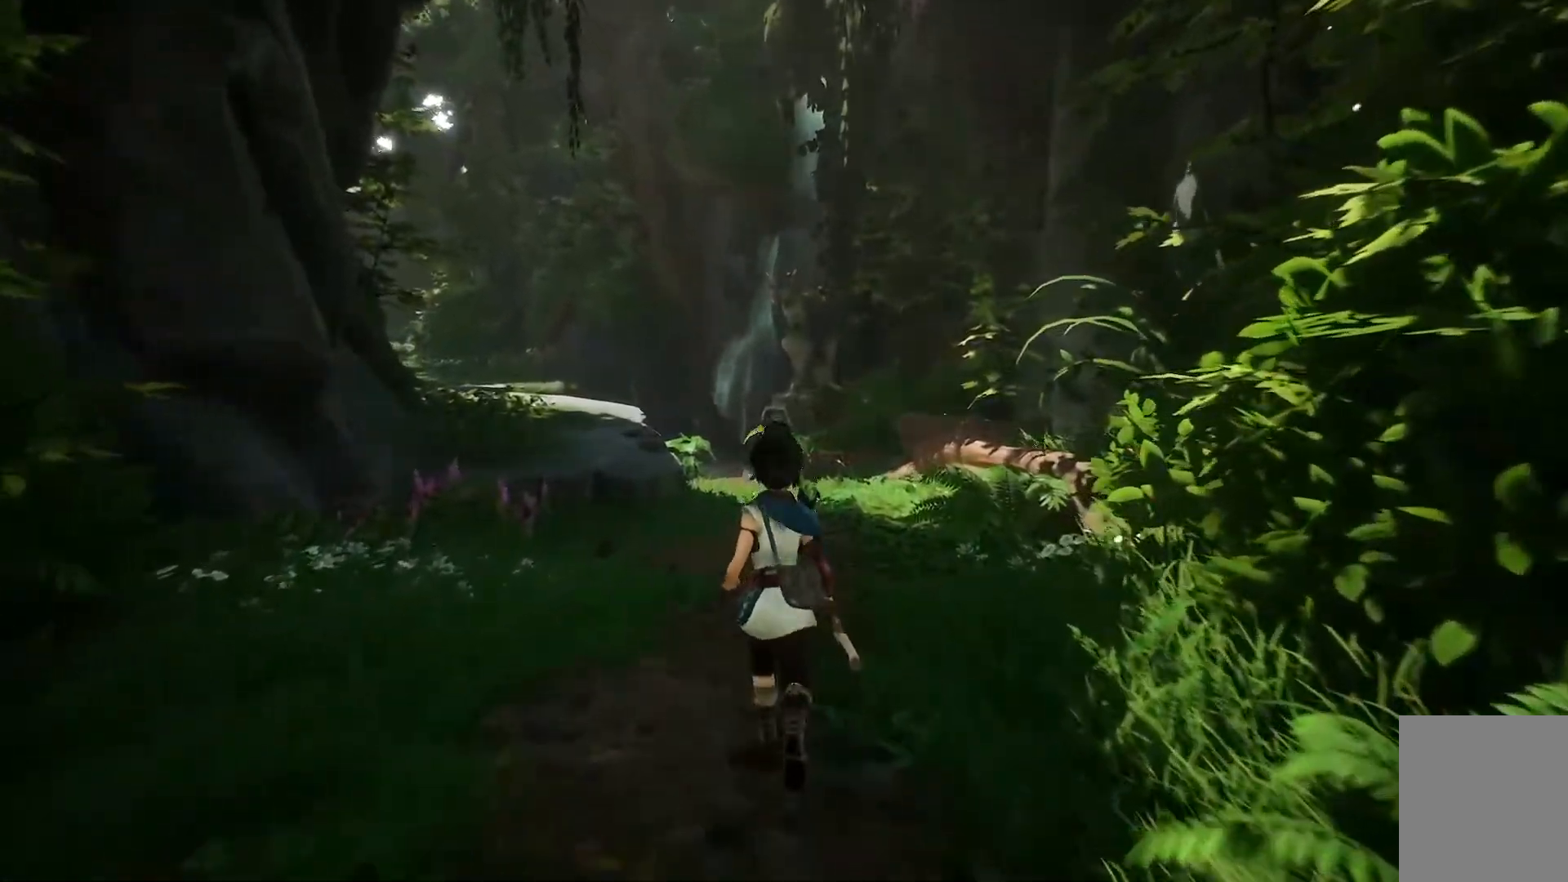
{"buttons": [], "left_stick": "up", "right_stick": "center", "events": []}
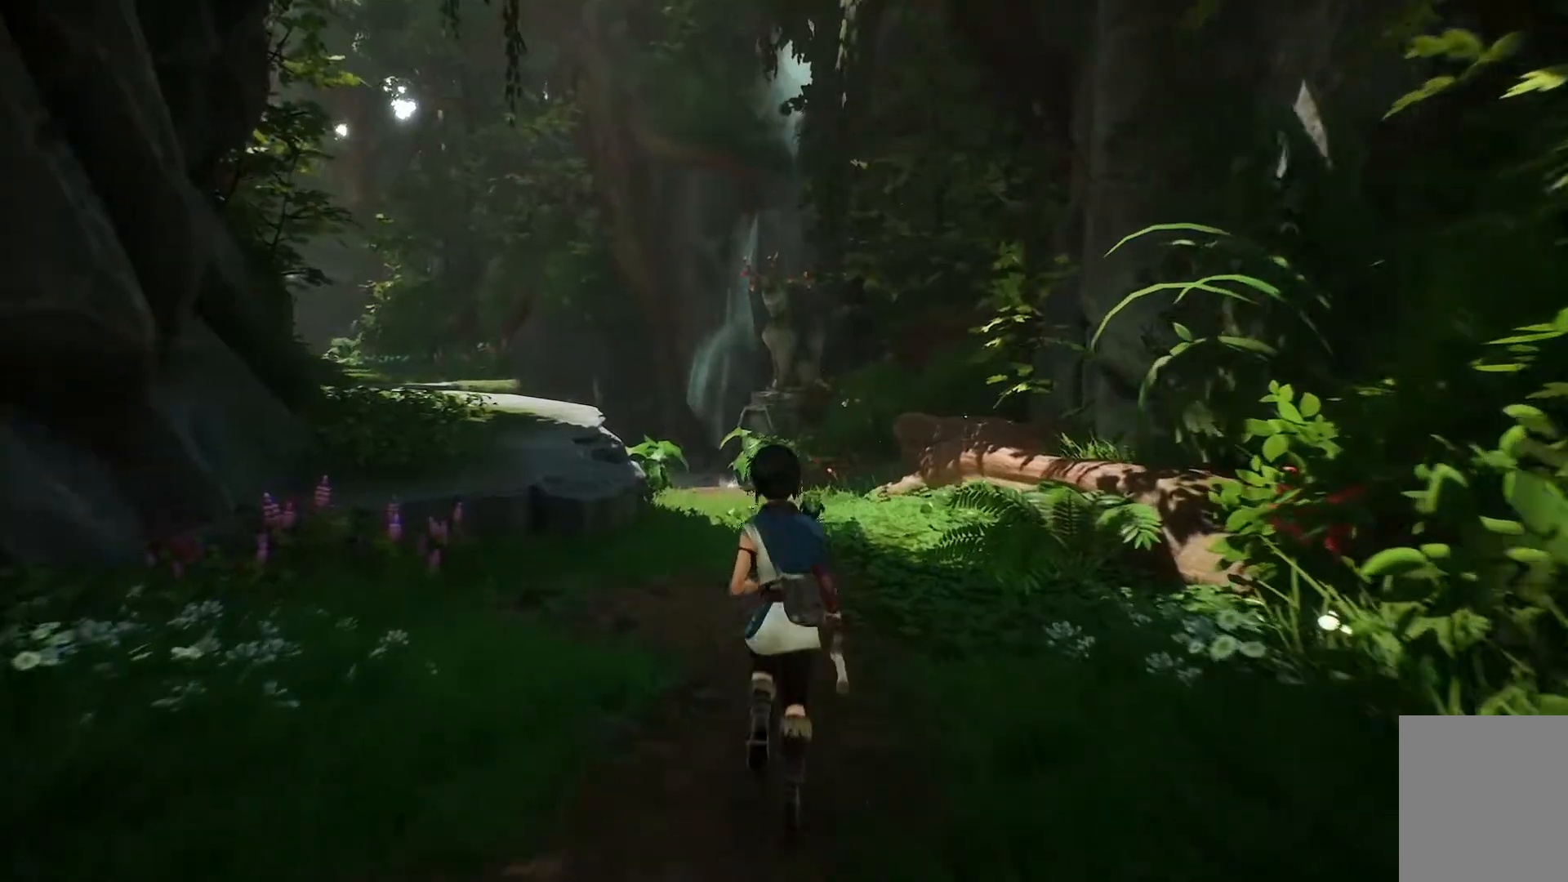
{"buttons": [], "left_stick": "up", "right_stick": "center", "events": []}
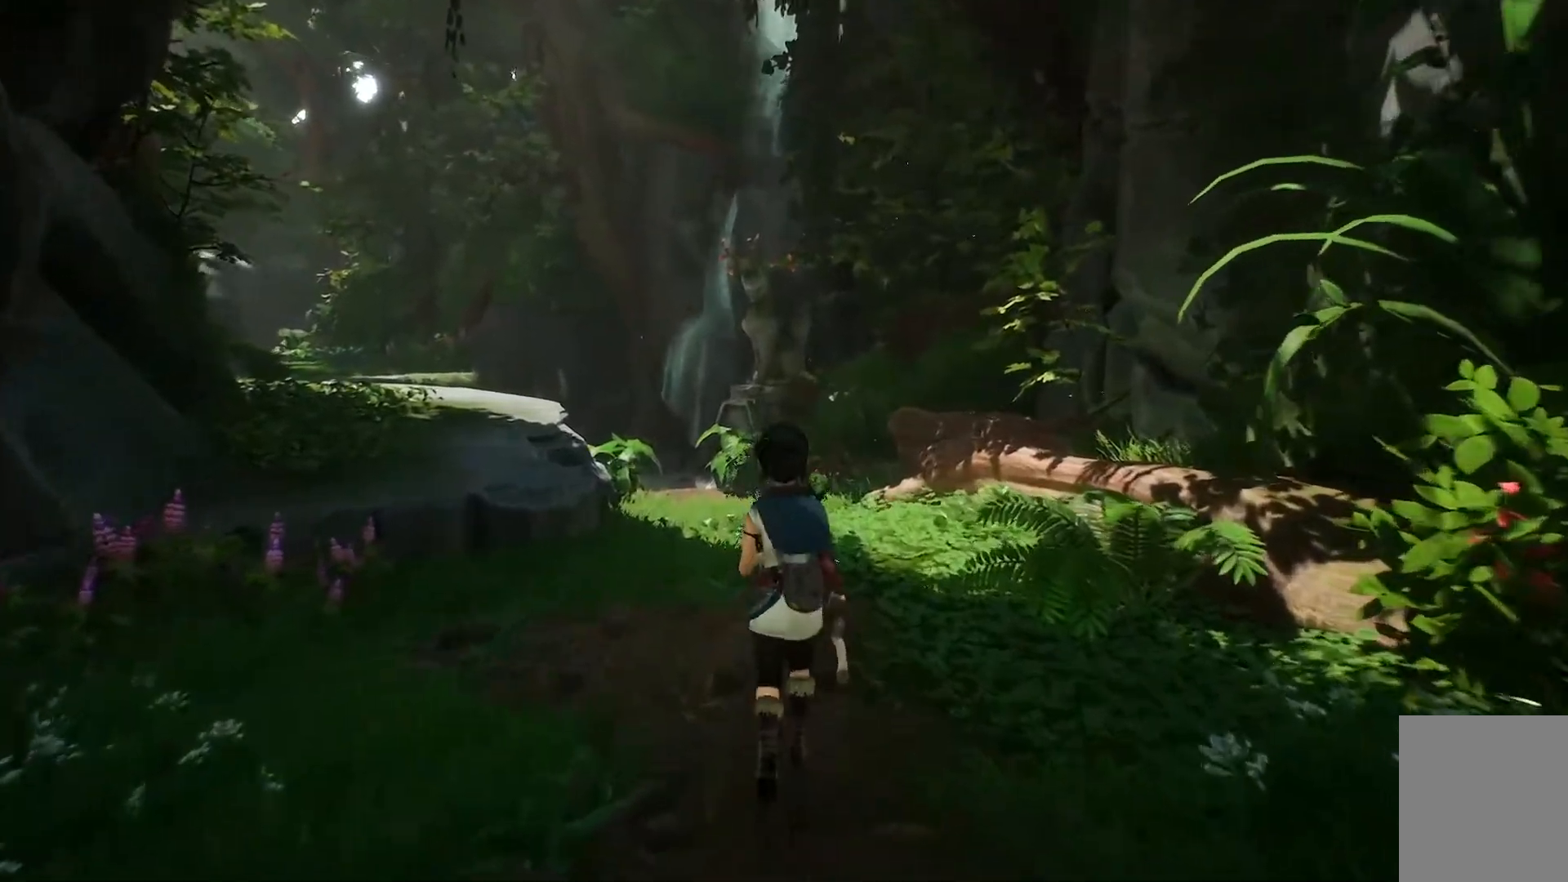
{"buttons": [], "left_stick": "up", "right_stick": "center", "events": []}
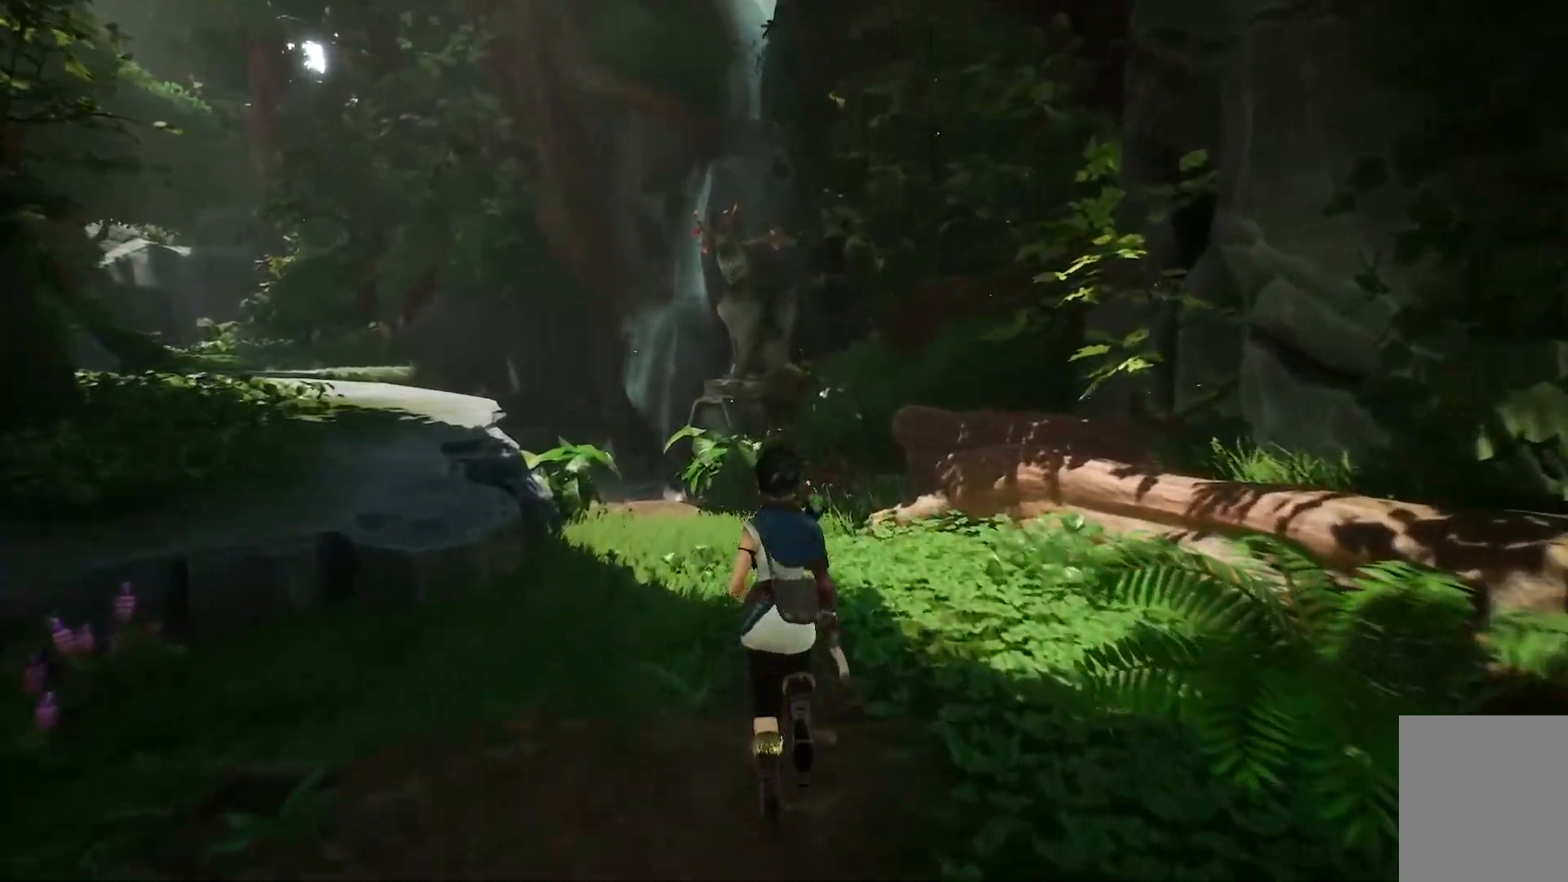
{"buttons": [], "left_stick": "up", "right_stick": "center", "events": []}
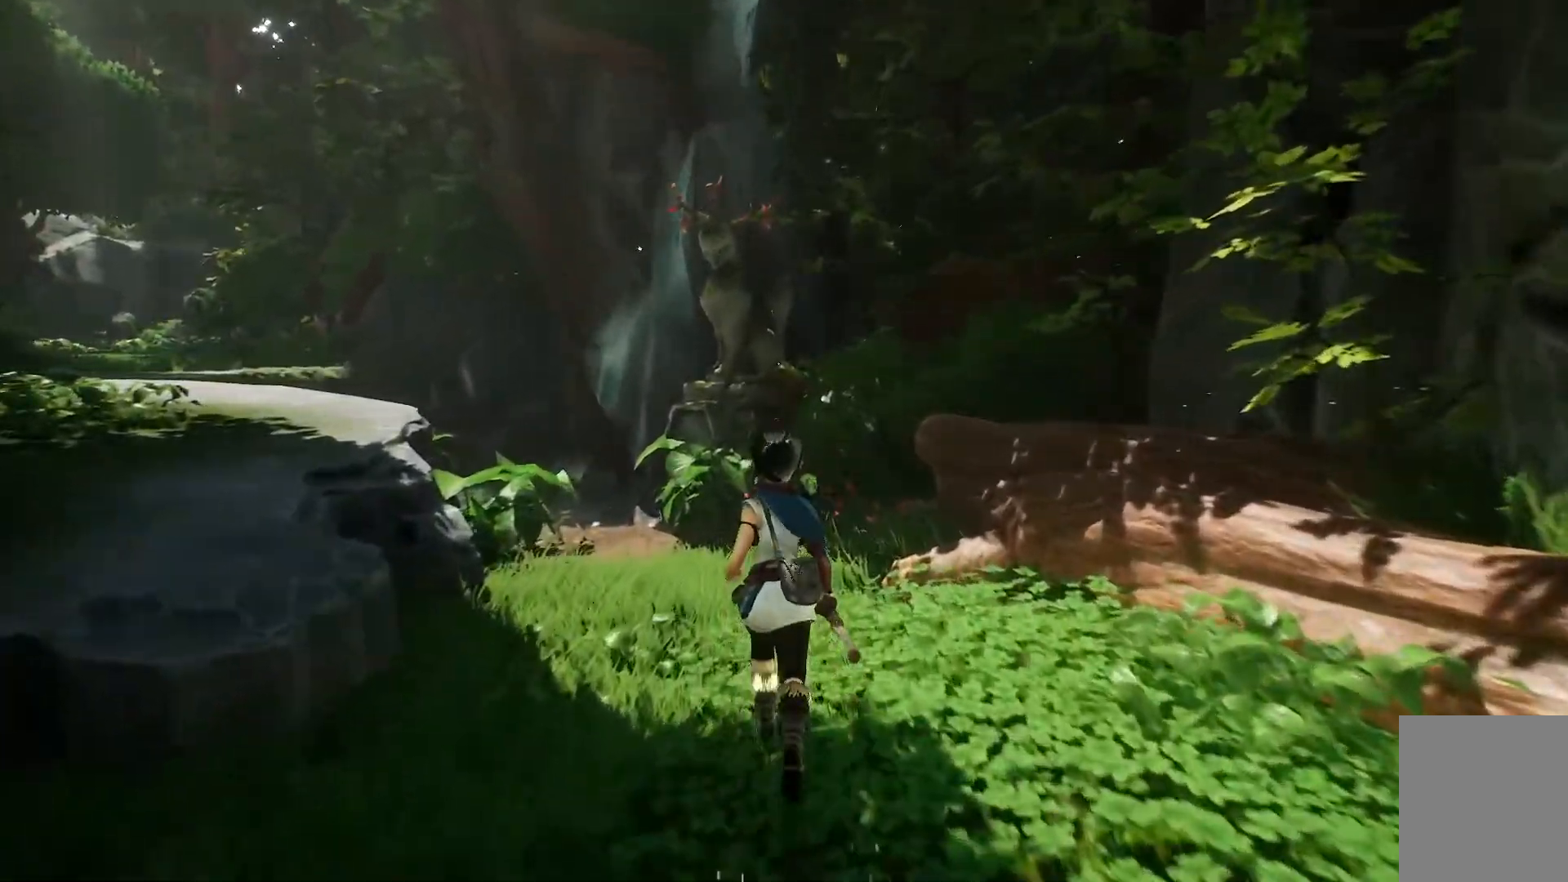
{"buttons": [], "left_stick": "up", "right_stick": "left", "events": [[50, "right_stick", "left"]]}